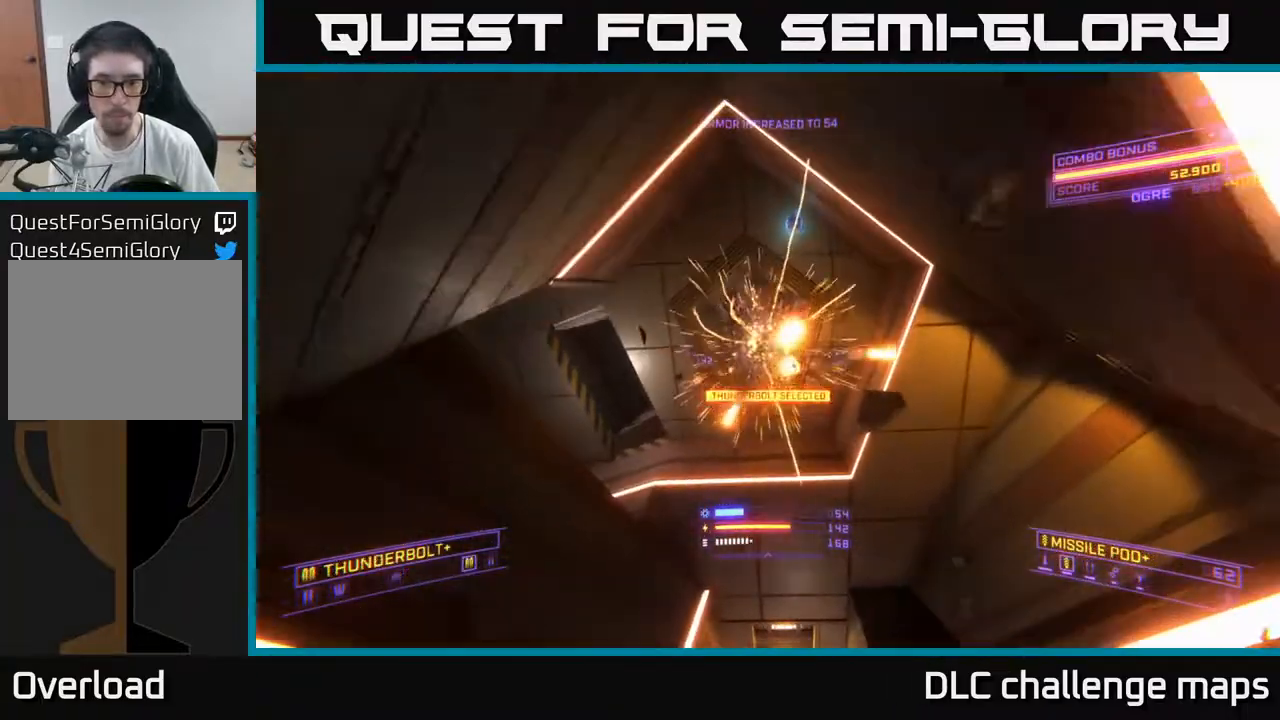
Gameplay with a controller (Xbox layout); each line is a JSON object with the inputs held at the frame after it. "events" lists button and stick changes between this image and that frame as [ms after this image, input, new state], when the widget could be followed in between.
{"buttons": ["B"], "left_stick": "center", "right_stick": "center", "events": [[183, "B", "down"]]}
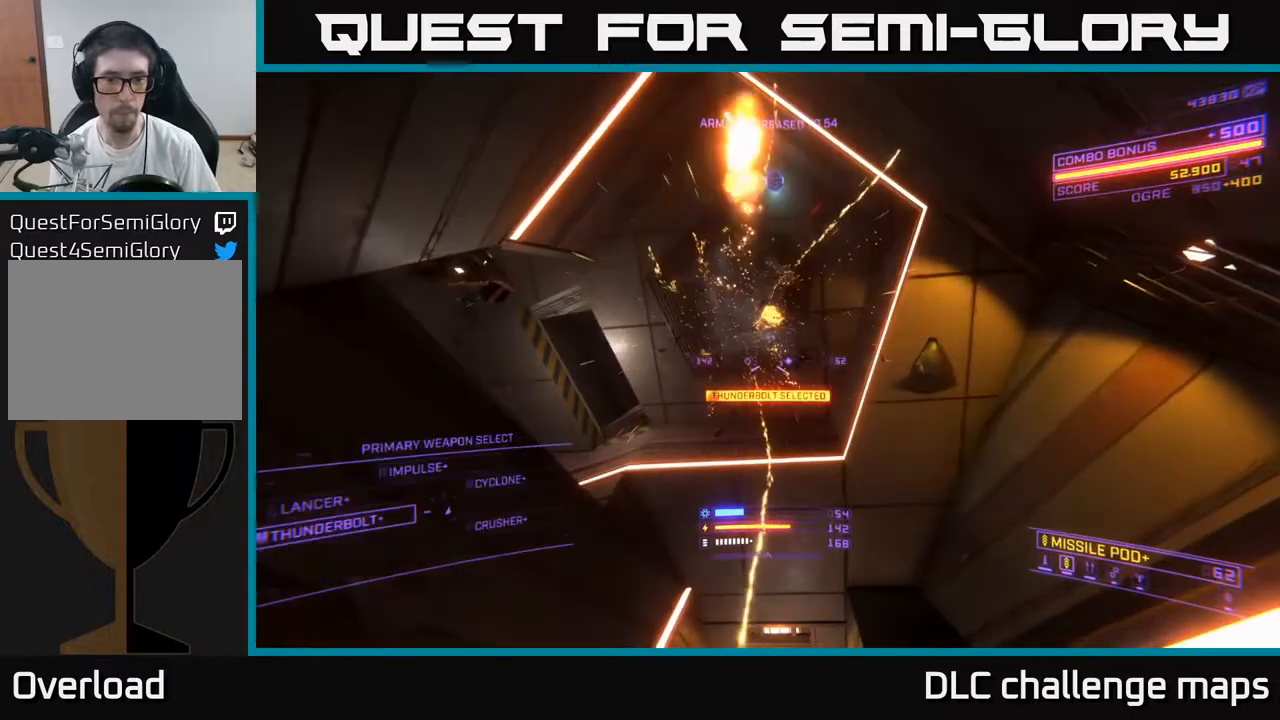
{"buttons": [], "left_stick": "right", "right_stick": "left", "events": [[50, "left_stick", "down-right"], [183, "B", "up"], [283, "right_stick", "left"], [333, "left_stick", "right"]]}
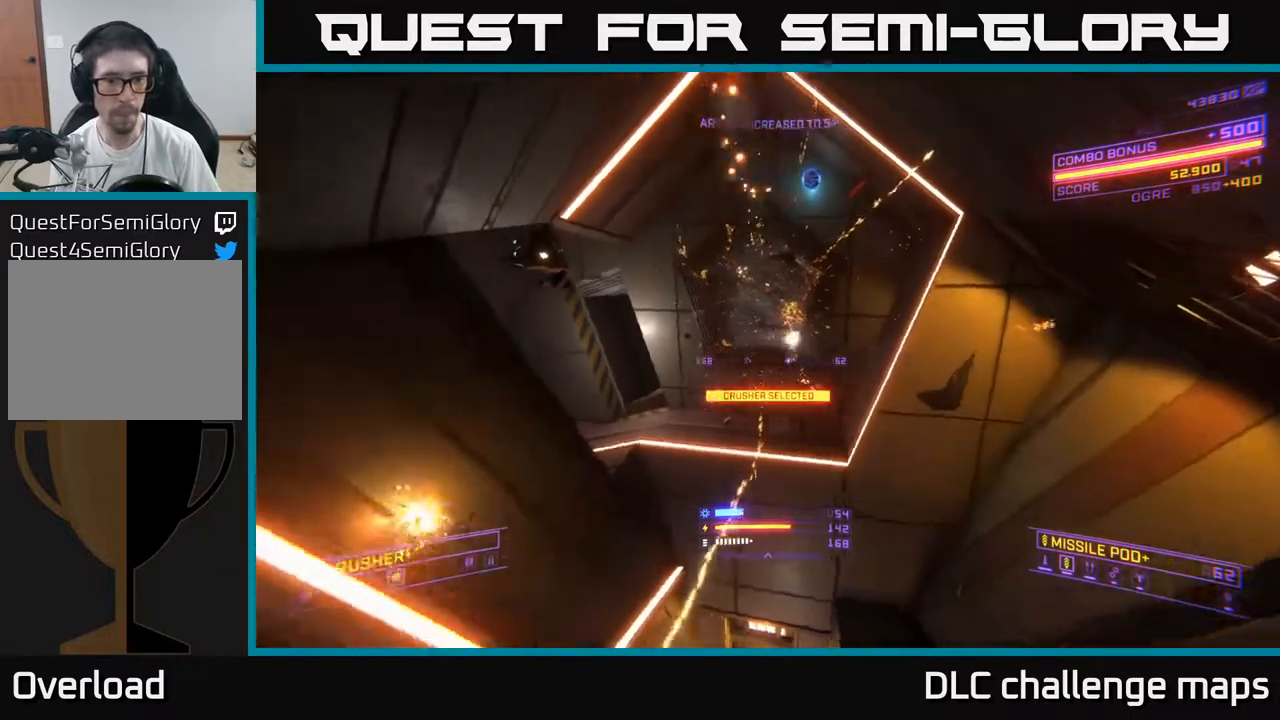
{"buttons": ["A"], "left_stick": "up-right", "right_stick": "left", "events": [[100, "R2", "down"], [133, "left_stick", "up-right"], [167, "A", "down"], [200, "right_stick", "center"], [333, "right_stick", "down"], [417, "R2", "up"], [483, "right_stick", "left"]]}
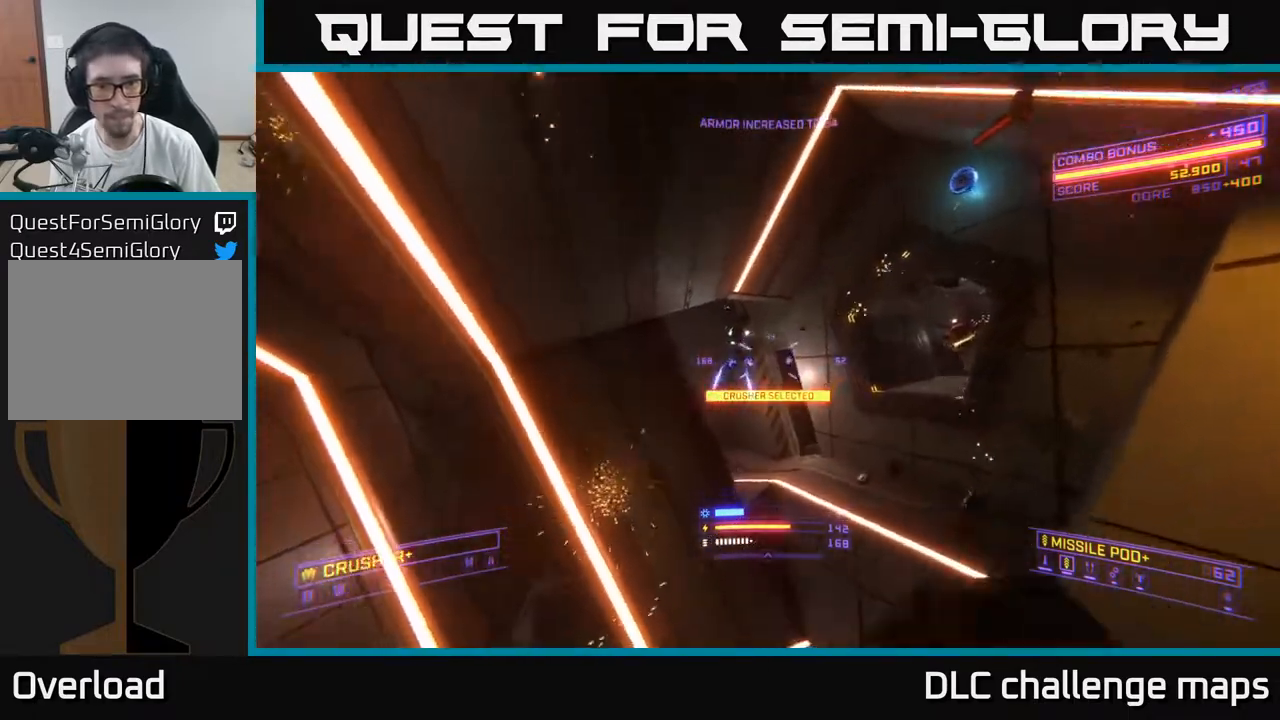
{"buttons": ["X"], "left_stick": "right", "right_stick": "center", "events": [[50, "right_stick", "center"], [150, "right_stick", "up"], [200, "R2", "down"], [233, "A", "up"], [233, "left_stick", "right"], [267, "L2", "down"], [300, "R2", "up"], [317, "right_stick", "down"], [450, "L2", "up"], [483, "X", "down"], [483, "right_stick", "center"]]}
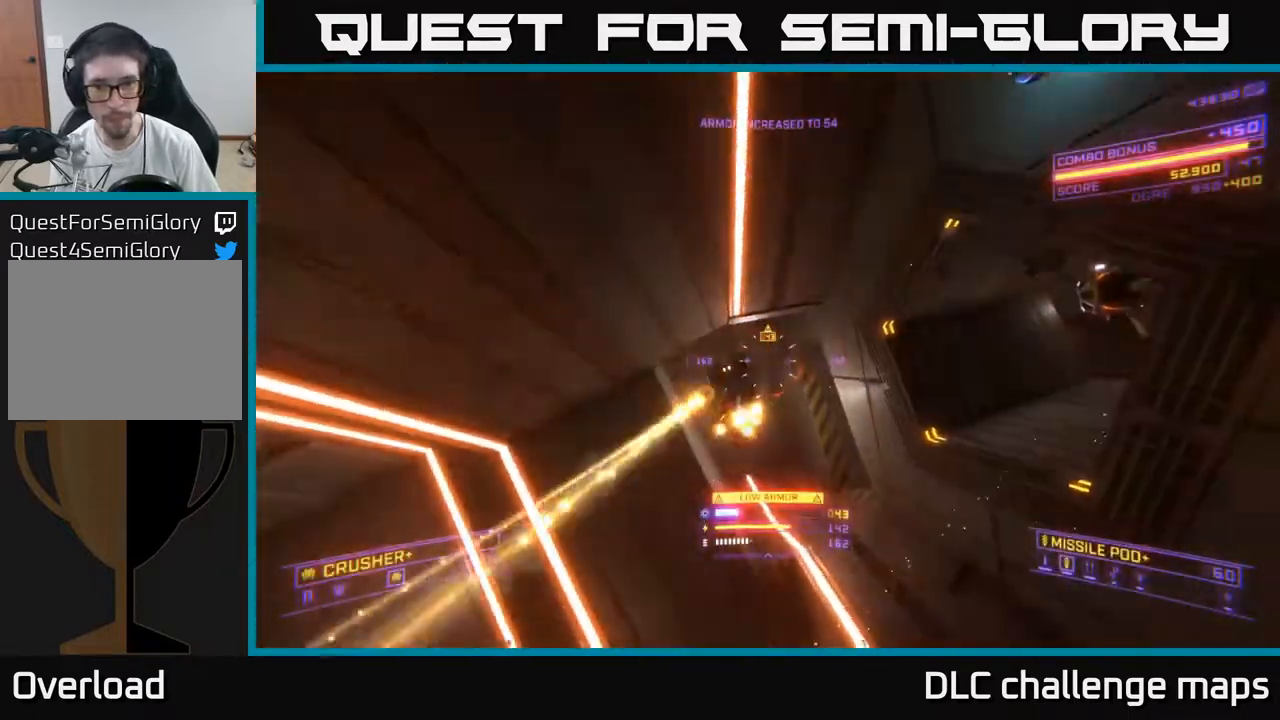
{"buttons": ["X", "R2"], "left_stick": "up-left", "right_stick": "right", "events": [[17, "left_stick", "down-right"], [100, "right_stick", "left"], [167, "right_stick", "up-left"], [233, "left_stick", "down-left"], [300, "R2", "down"], [367, "right_stick", "up-right"], [383, "left_stick", "up-left"], [433, "right_stick", "right"]]}
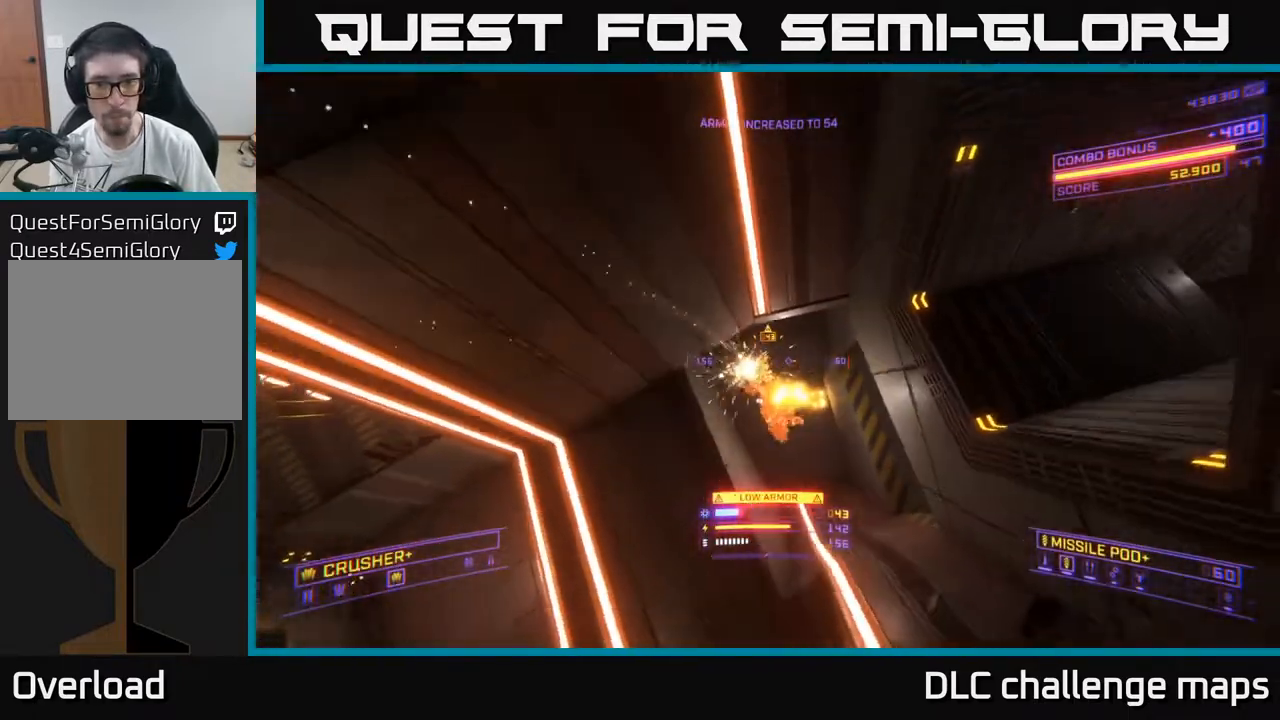
{"buttons": [], "left_stick": "down-left", "right_stick": "up-right", "events": [[83, "left_stick", "left"], [133, "R2", "up"], [133, "right_stick", "down-right"], [200, "left_stick", "down-left"], [267, "X", "up"], [283, "R2", "down"], [300, "left_stick", "left"], [300, "right_stick", "up-right"], [383, "R2", "up"], [417, "left_stick", "down-left"], [417, "right_stick", "center"], [467, "right_stick", "up-right"]]}
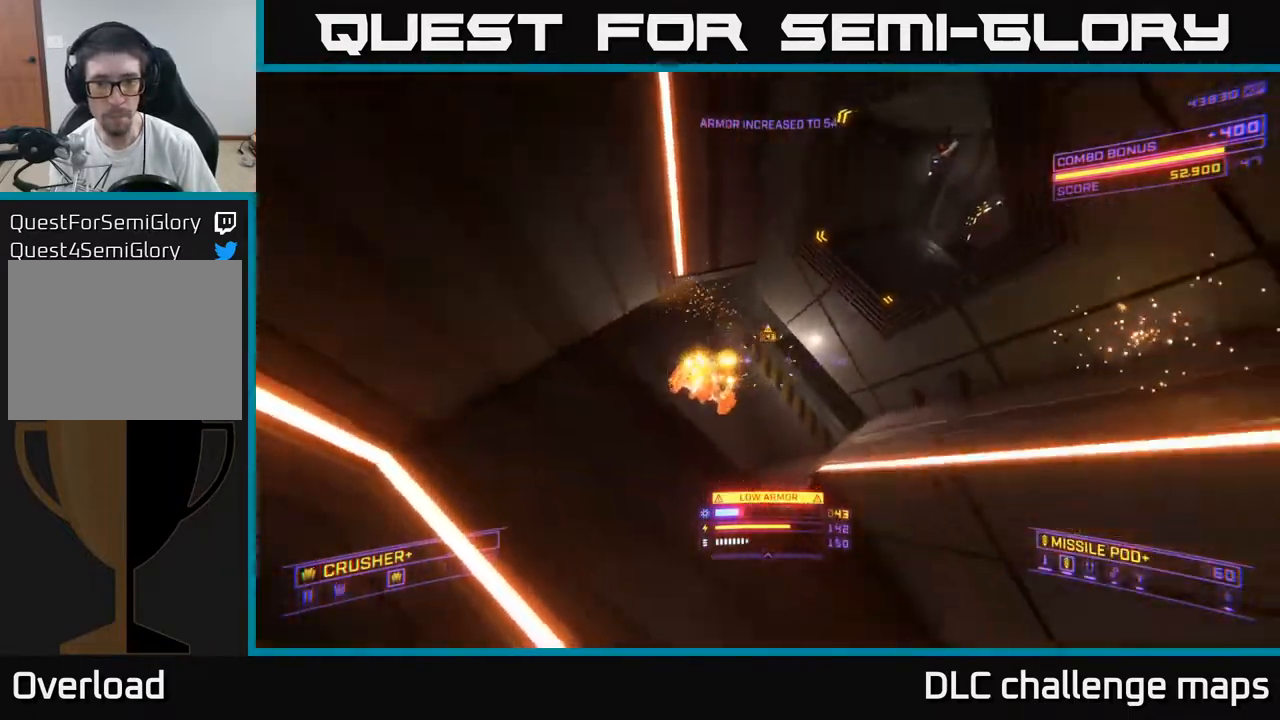
{"buttons": ["B"], "left_stick": "down-right", "right_stick": "center", "events": [[183, "B", "down"], [200, "right_stick", "center"], [250, "left_stick", "center"], [433, "left_stick", "down-right"]]}
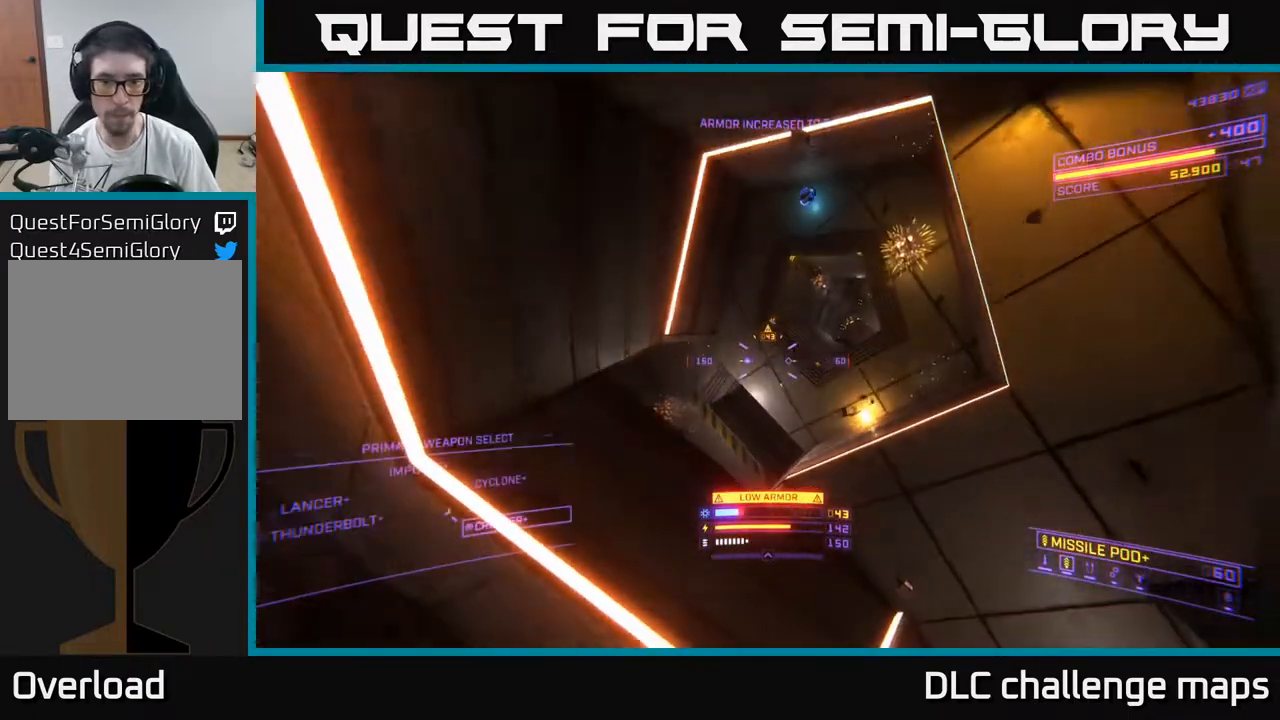
{"buttons": ["B"], "left_stick": "down-left", "right_stick": "center", "events": [[367, "left_stick", "down-left"]]}
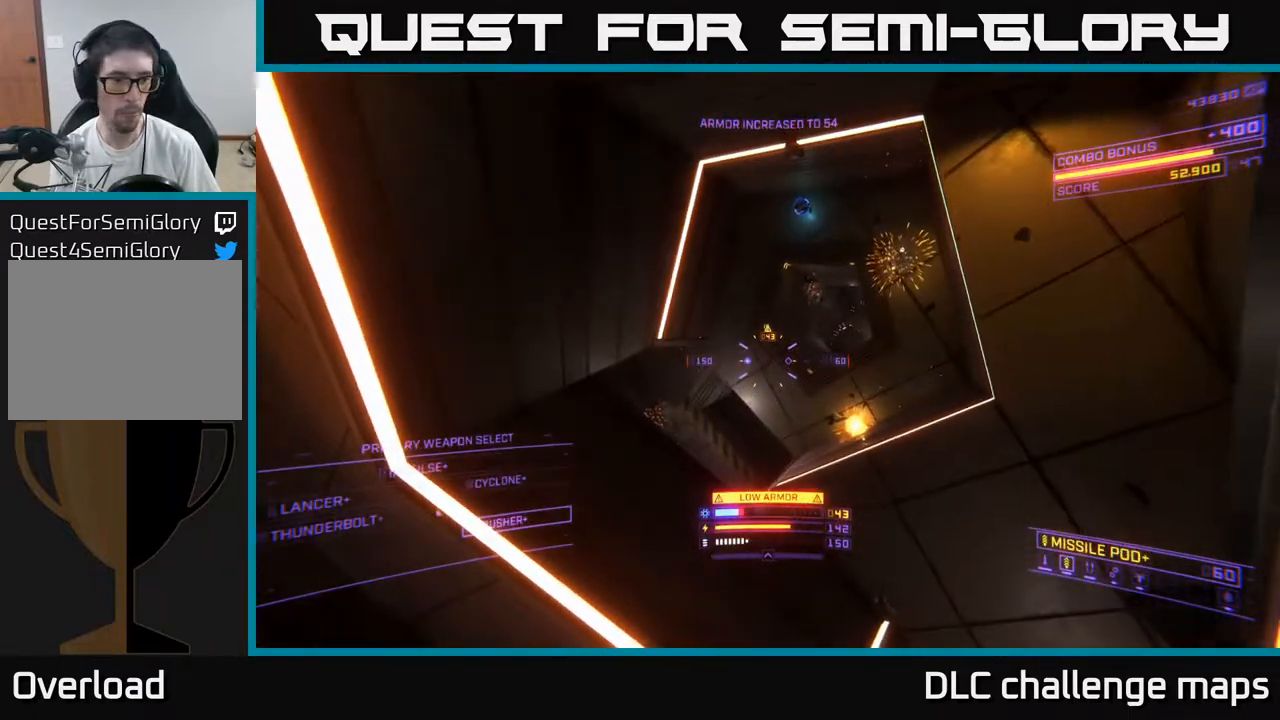
{"buttons": ["A"], "left_stick": "right", "right_stick": "center", "events": [[50, "B", "up"], [250, "right_stick", "right"], [267, "left_stick", "left"], [383, "right_stick", "center"], [417, "A", "down"], [483, "left_stick", "right"]]}
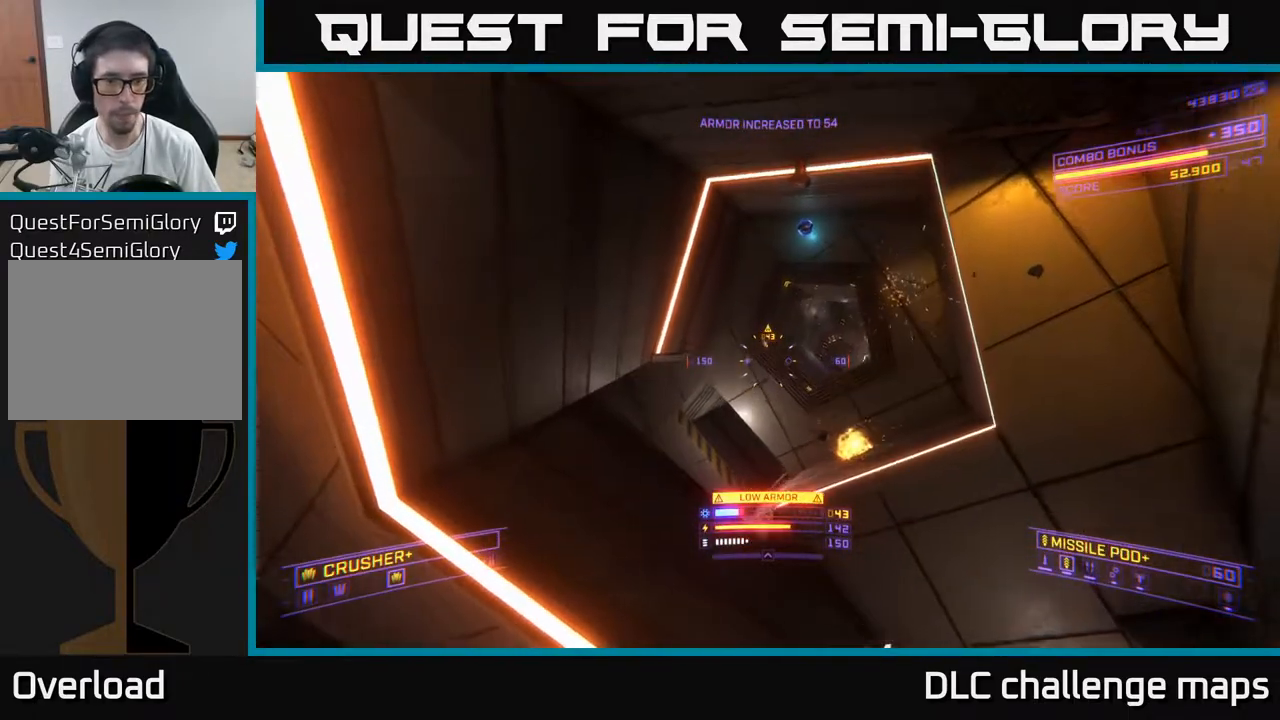
{"buttons": [], "left_stick": "down-left", "right_stick": "center", "events": [[17, "right_stick", "down"], [50, "left_stick", "up-right"], [67, "right_stick", "down-left"], [150, "B", "down"], [200, "A", "up"], [250, "left_stick", "center"], [250, "right_stick", "center"], [400, "left_stick", "down-left"], [467, "B", "up"]]}
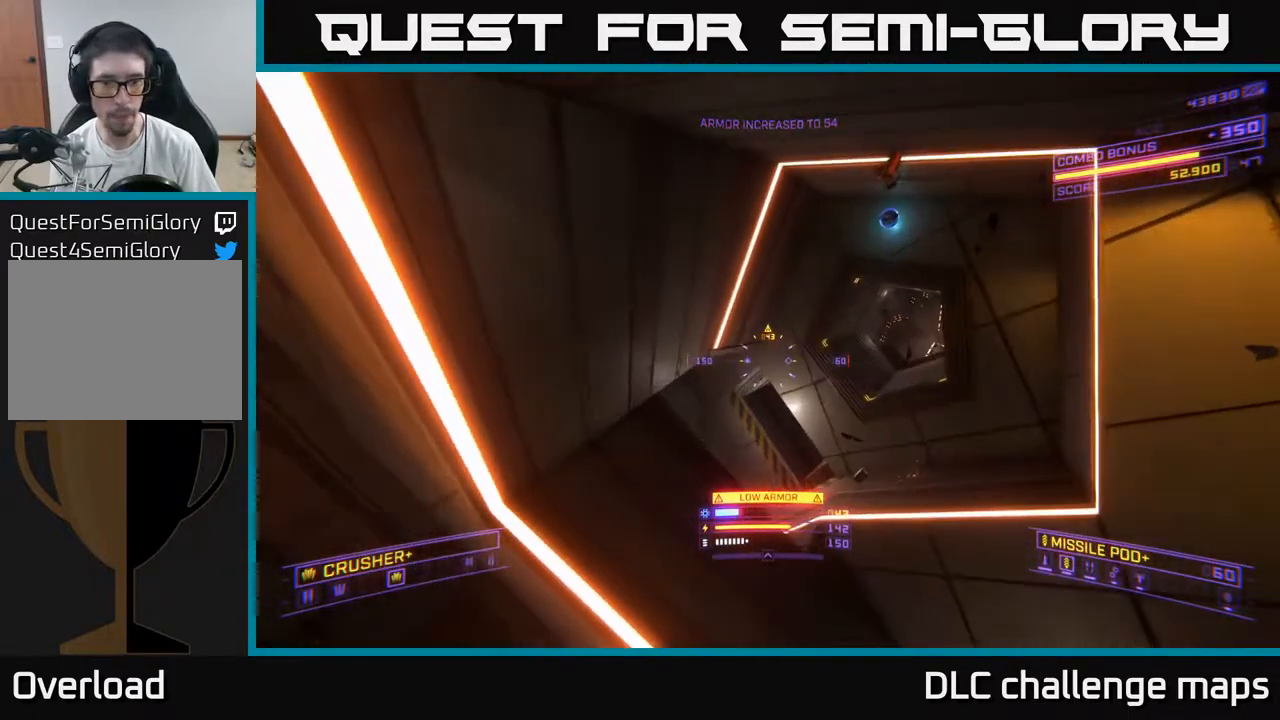
{"buttons": [], "left_stick": "up-right", "right_stick": "center", "events": [[83, "right_stick", "down"], [133, "left_stick", "right"], [217, "X", "down"], [317, "right_stick", "left"], [333, "left_stick", "up-right"], [417, "X", "up"], [417, "right_stick", "center"]]}
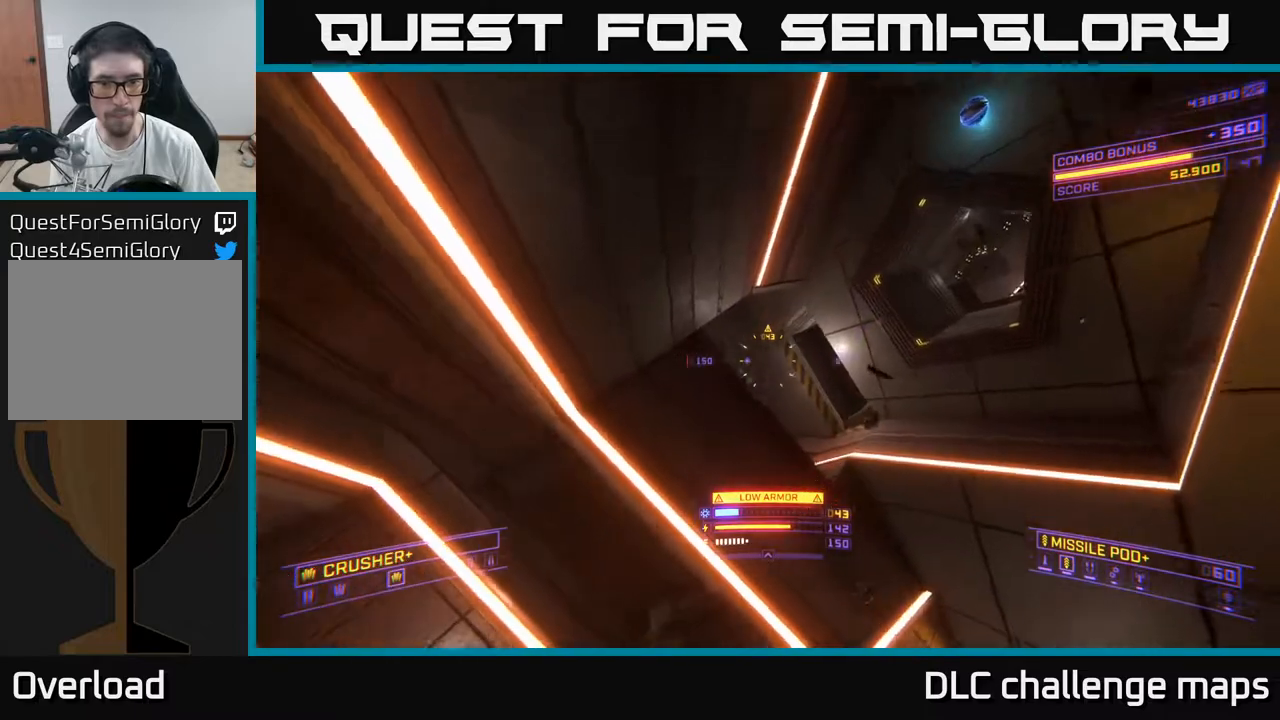
{"buttons": ["B"], "left_stick": "center", "right_stick": "center", "events": [[50, "A", "down"], [167, "right_stick", "left"], [250, "A", "up"], [250, "B", "down"], [317, "left_stick", "center"], [333, "right_stick", "center"]]}
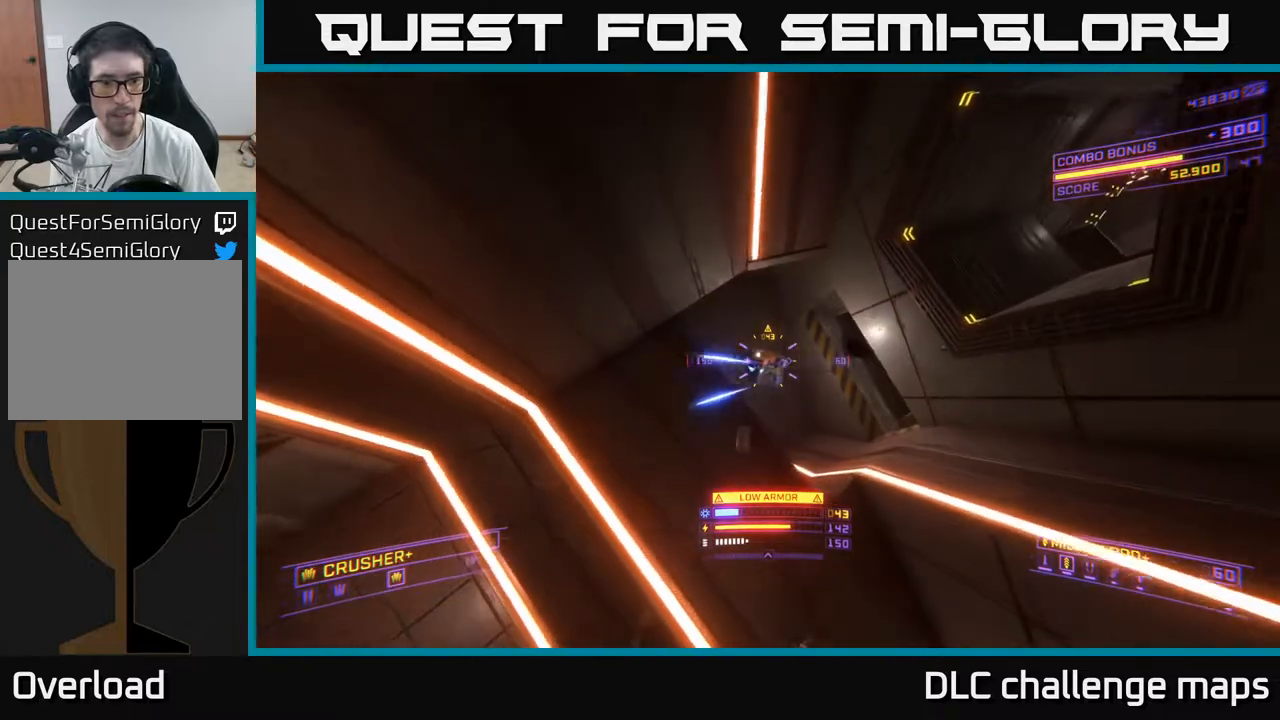
{"buttons": ["A"], "left_stick": "right", "right_stick": "left", "events": [[50, "left_stick", "down-left"], [167, "B", "up"], [300, "right_stick", "left"], [317, "left_stick", "down-right"], [367, "A", "down"], [383, "left_stick", "right"]]}
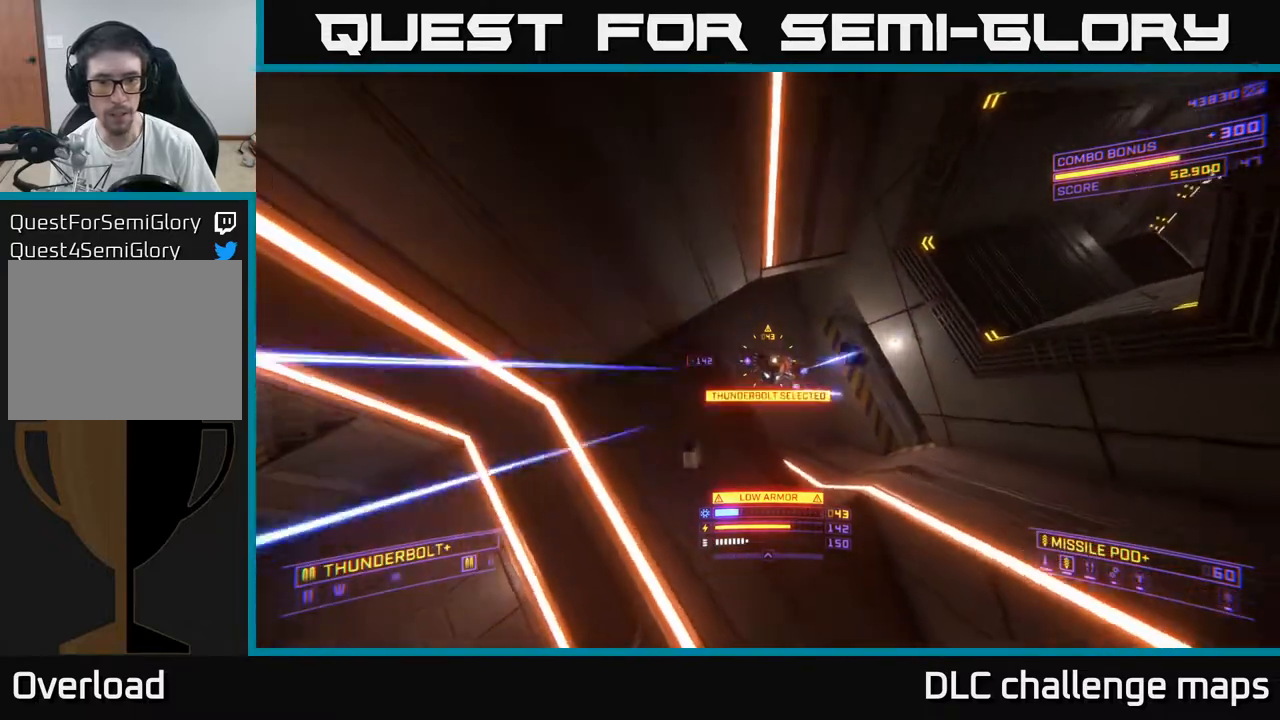
{"buttons": ["A", "R2"], "left_stick": "left", "right_stick": "down", "events": [[33, "right_stick", "center"], [183, "right_stick", "down"], [283, "R2", "down"], [417, "left_stick", "left"]]}
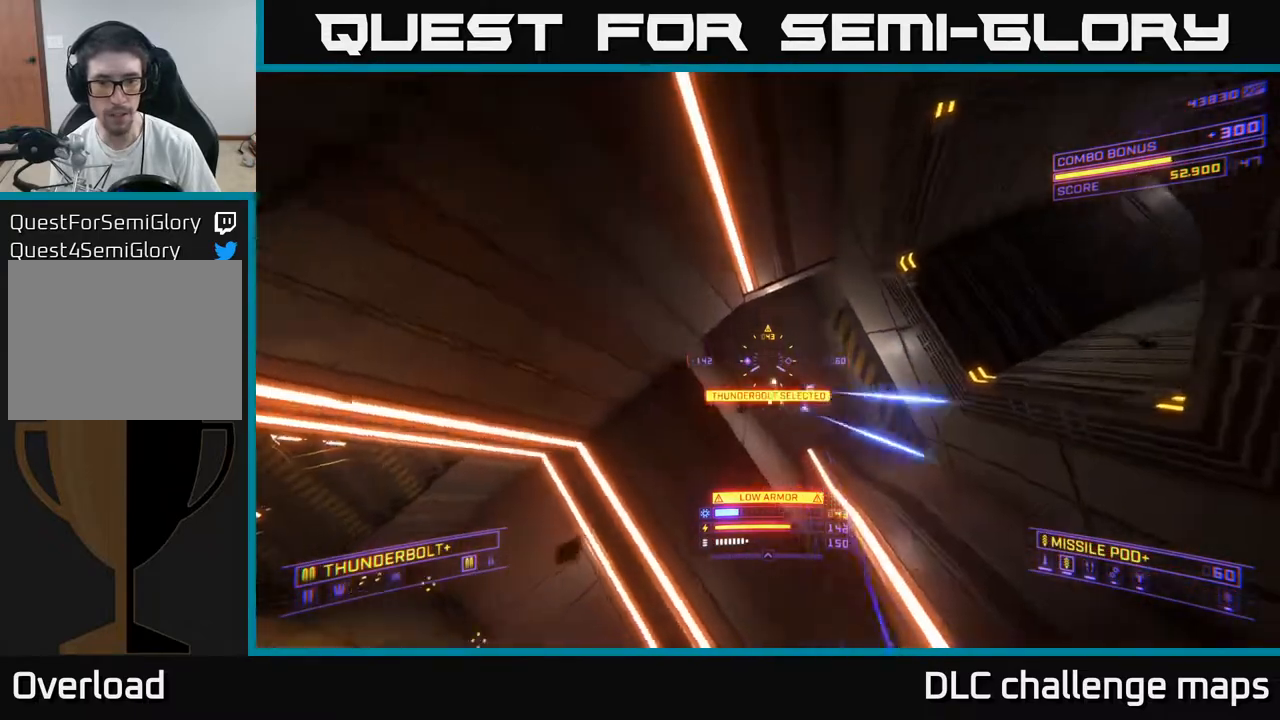
{"buttons": ["X"], "left_stick": "up-left", "right_stick": "up-right", "events": [[83, "right_stick", "left"], [117, "left_stick", "up"], [133, "R2", "up"], [133, "right_stick", "up"], [183, "A", "up"], [217, "X", "down"], [217, "right_stick", "right"], [250, "left_stick", "left"], [367, "right_stick", "up-right"], [450, "left_stick", "up-left"]]}
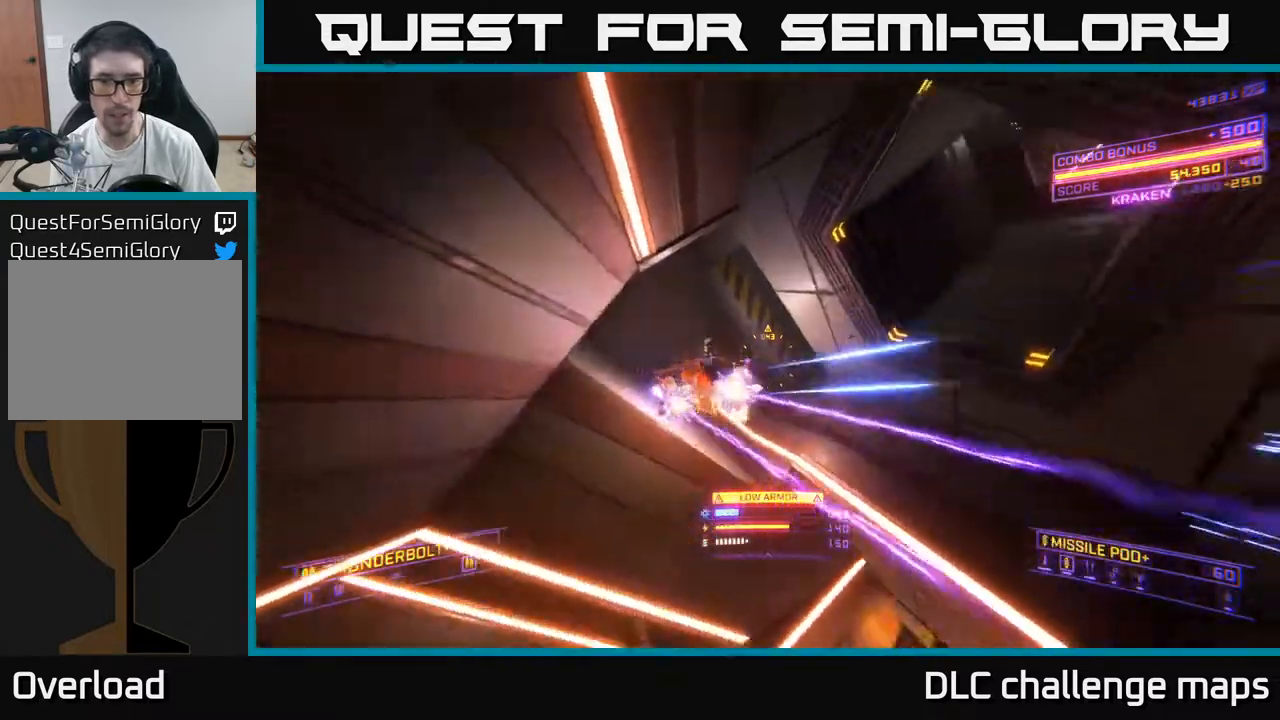
{"buttons": ["A"], "left_stick": "up-right", "right_stick": "up-right", "events": [[50, "right_stick", "up-left"], [100, "right_stick", "left"], [150, "left_stick", "up"], [217, "R2", "down"], [283, "X", "up"], [317, "left_stick", "up-right"], [333, "R2", "up"], [333, "right_stick", "up-right"], [433, "A", "down"]]}
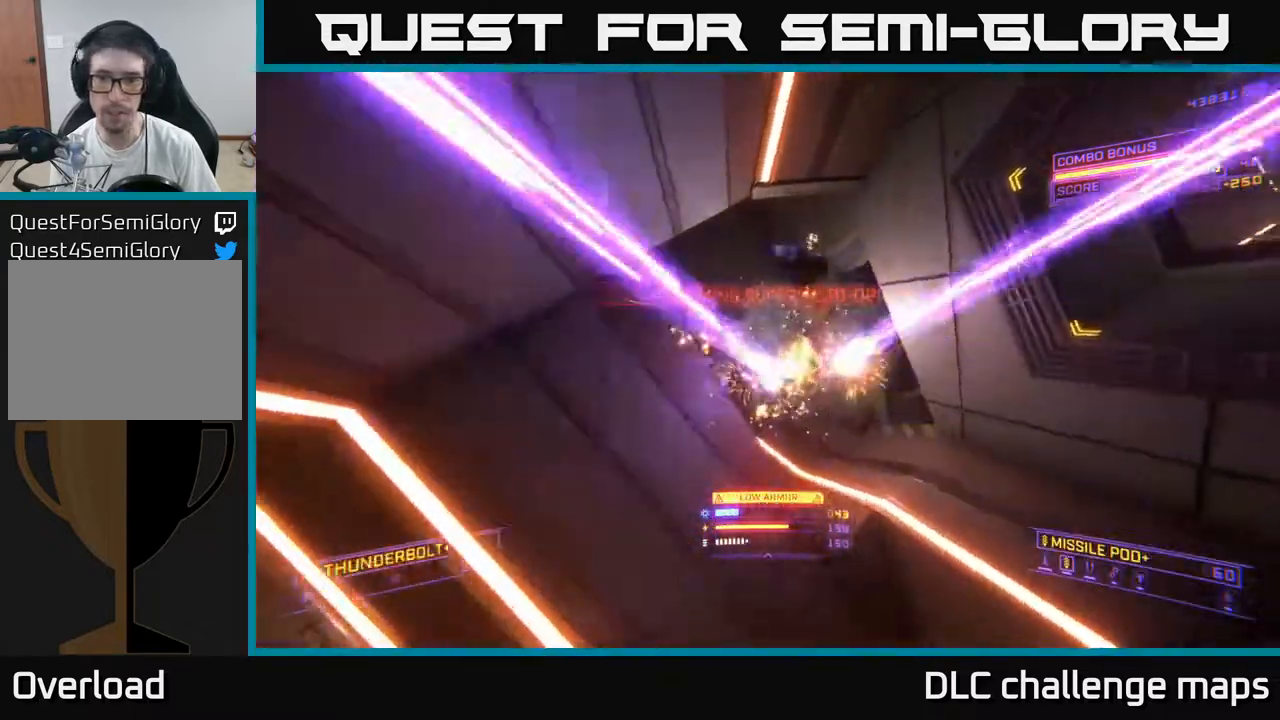
{"buttons": ["A"], "left_stick": "up-right", "right_stick": "up-right", "events": [[100, "A", "up"], [250, "A", "down"]]}
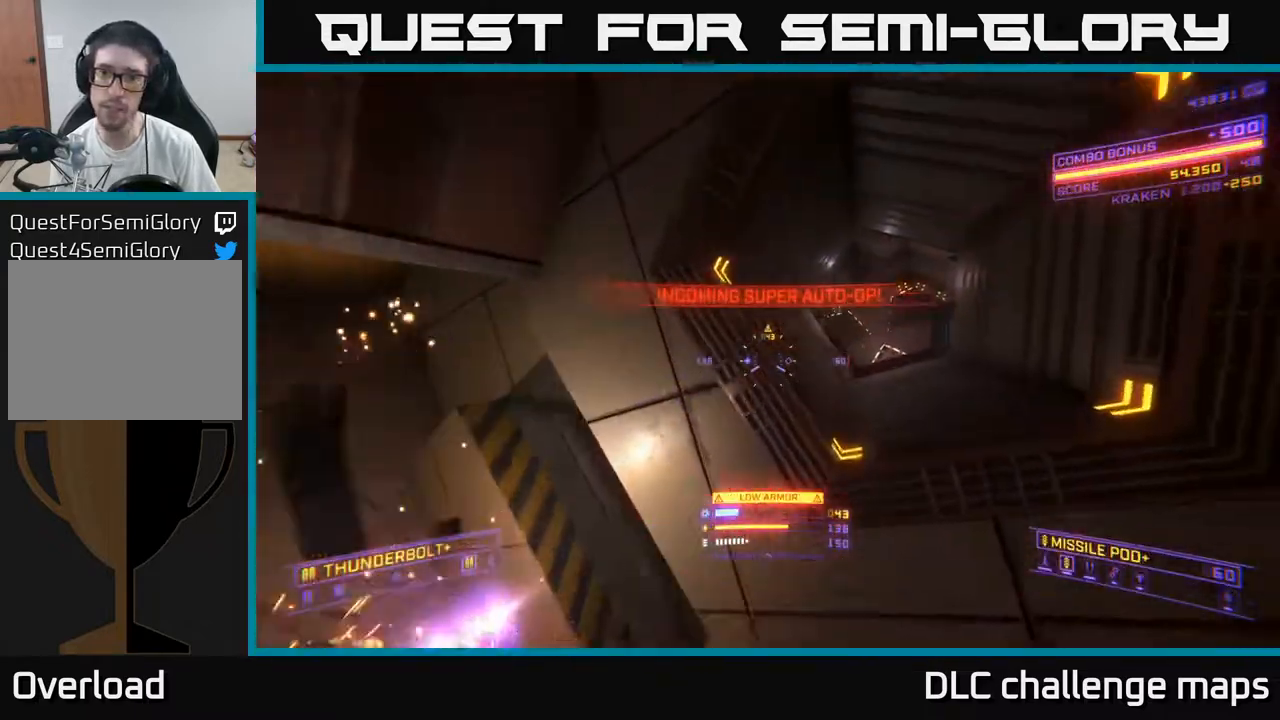
{"buttons": ["A"], "left_stick": "up", "right_stick": "down", "events": [[33, "A", "up"], [150, "left_stick", "up"], [150, "right_stick", "up-left"], [400, "A", "down"], [417, "right_stick", "down"]]}
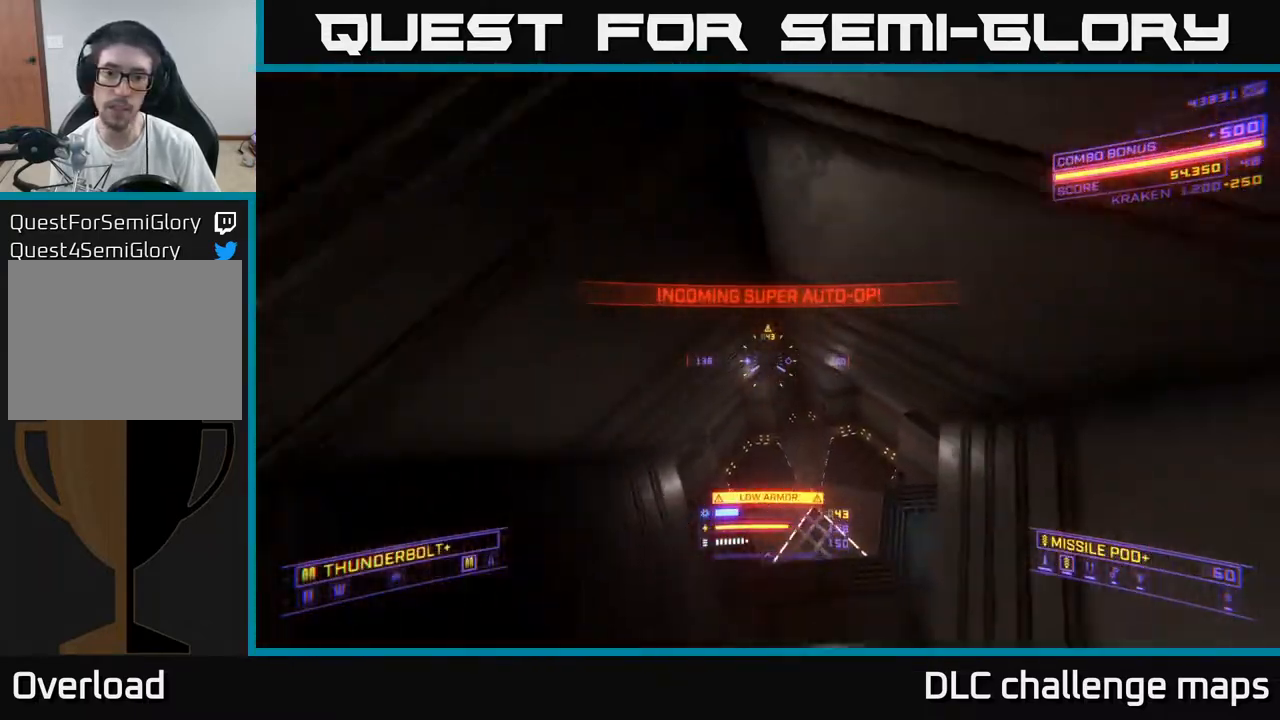
{"buttons": [], "left_stick": "up-right", "right_stick": "down-left", "events": [[17, "A", "up"], [167, "left_stick", "right"], [183, "X", "down"], [233, "left_stick", "center"], [283, "right_stick", "down-left"], [317, "left_stick", "up-right"], [417, "X", "up"]]}
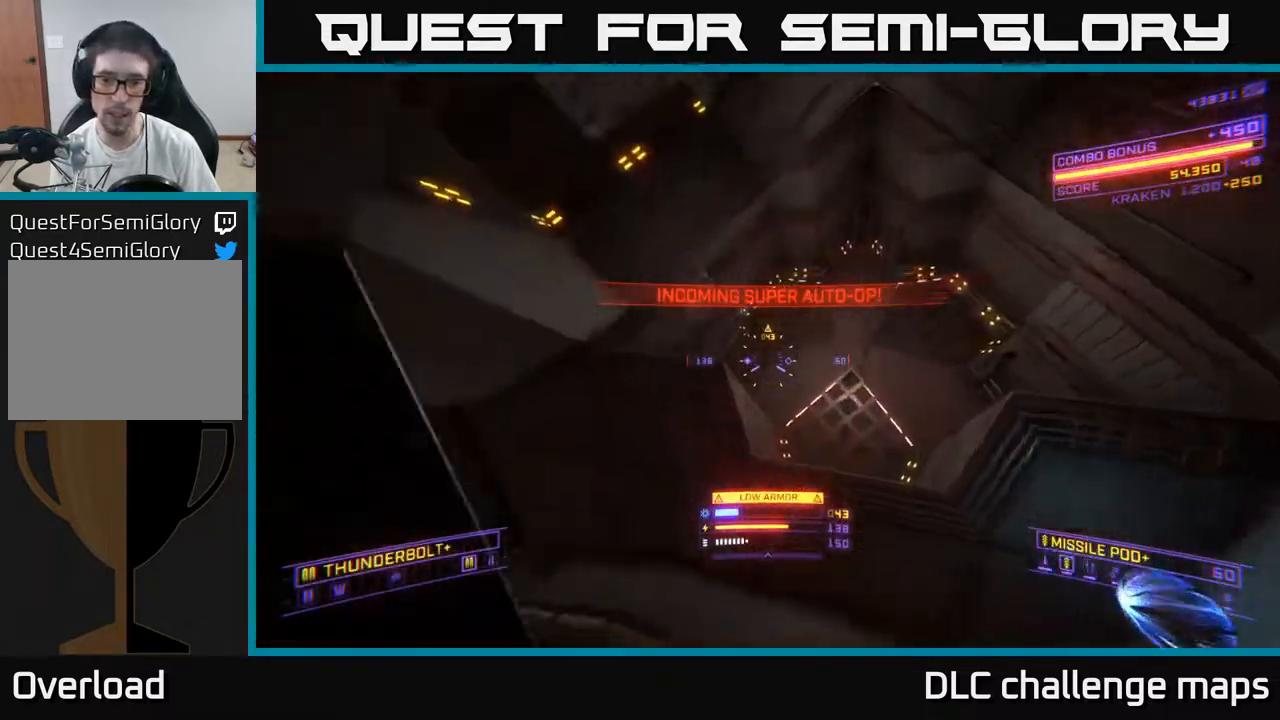
{"buttons": [], "left_stick": "center", "right_stick": "up-left", "events": [[50, "left_stick", "right"], [167, "right_stick", "left"], [300, "left_stick", "down"], [317, "right_stick", "up-left"], [350, "left_stick", "left"], [483, "left_stick", "center"]]}
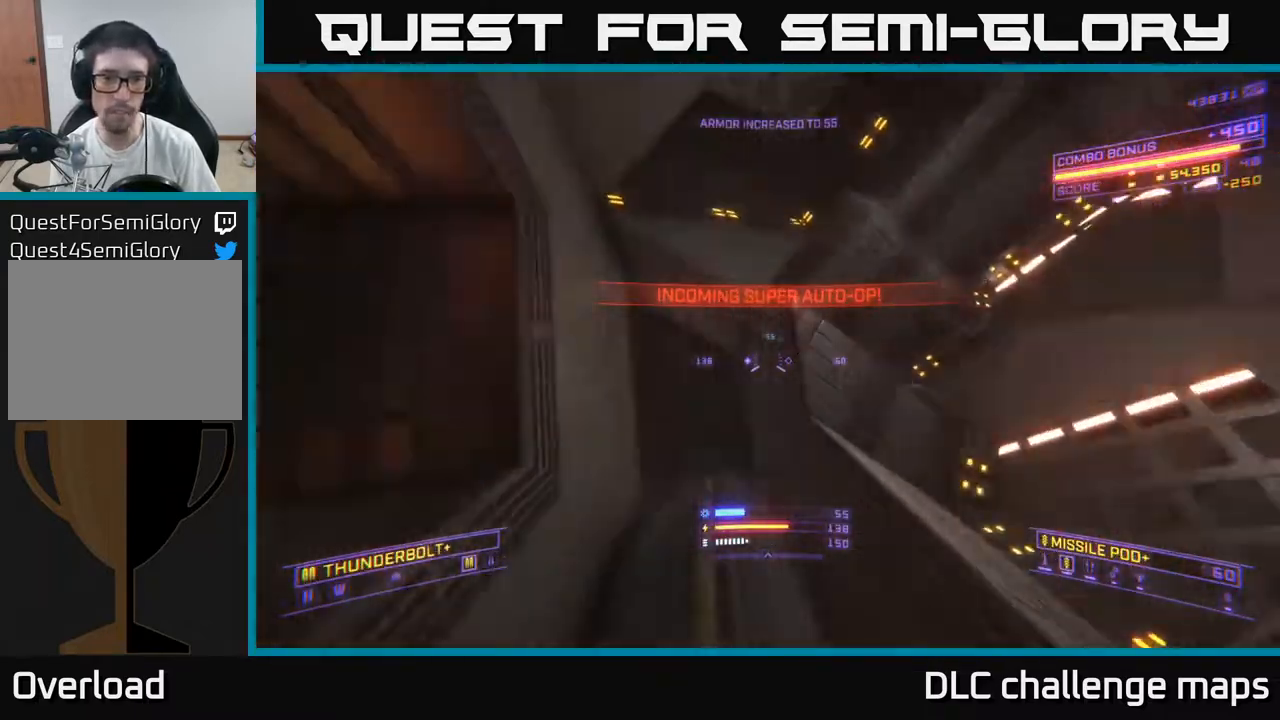
{"buttons": ["R2"], "left_stick": "center", "right_stick": "center", "events": [[50, "right_stick", "left"], [83, "A", "down"], [83, "left_stick", "right"], [233, "right_stick", "down-left"], [300, "A", "up"], [367, "R2", "down"], [383, "right_stick", "center"], [400, "left_stick", "center"]]}
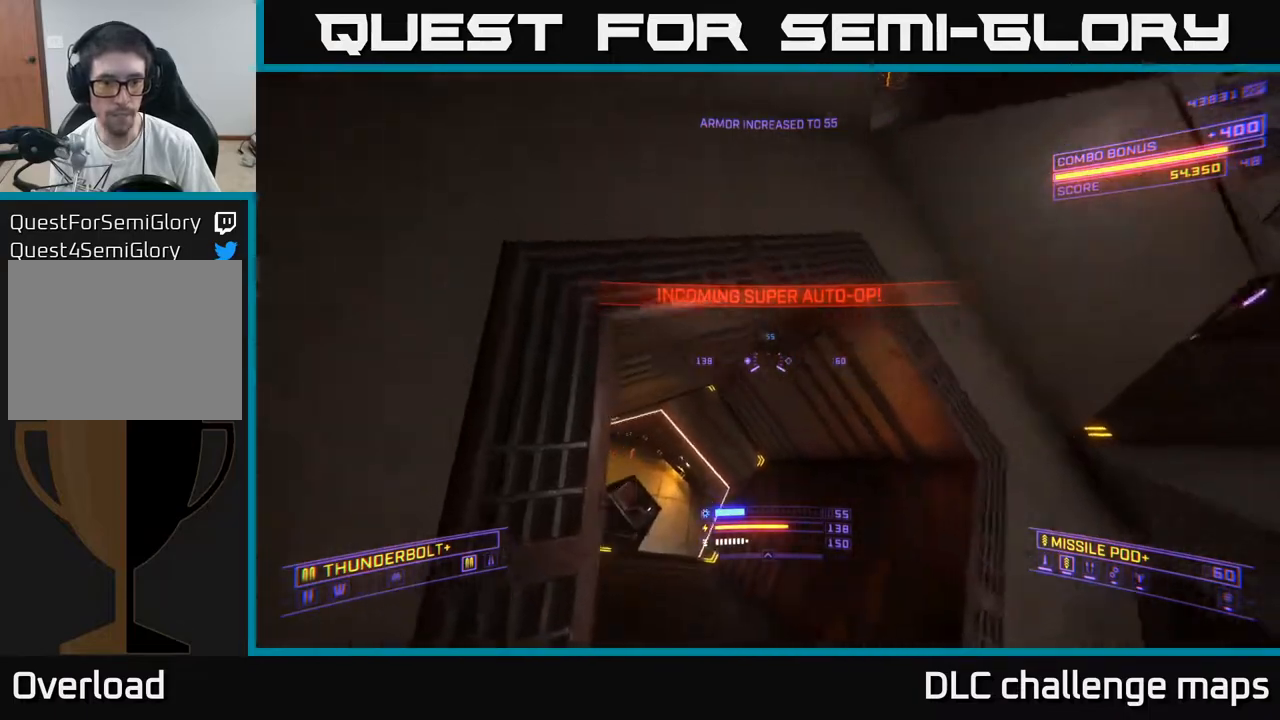
{"buttons": ["X", "R2"], "left_stick": "up", "right_stick": "center", "events": [[50, "right_stick", "down"], [117, "left_stick", "right"], [183, "right_stick", "down-left"], [233, "X", "down"], [233, "left_stick", "up"], [283, "right_stick", "center"]]}
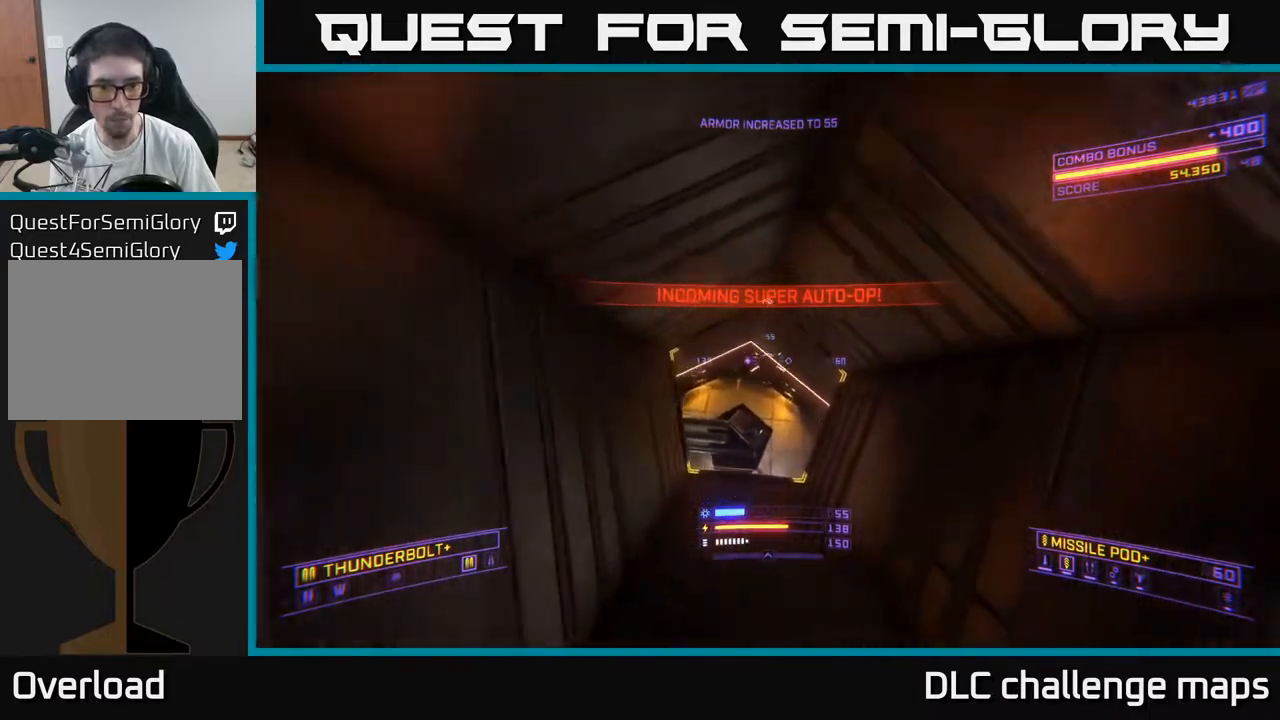
{"buttons": ["R2"], "left_stick": "up", "right_stick": "up", "events": [[17, "X", "up"], [17, "right_stick", "left"], [33, "left_stick", "up-left"], [150, "right_stick", "center"], [167, "left_stick", "up"], [317, "right_stick", "up"]]}
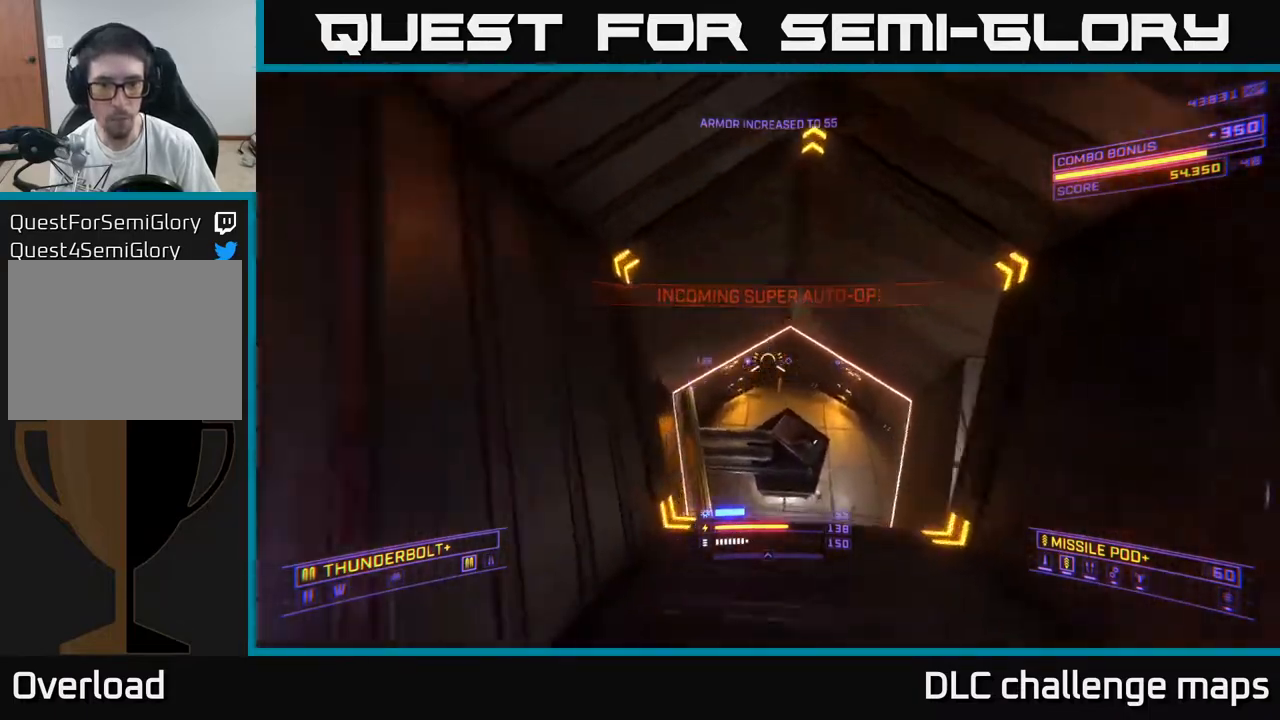
{"buttons": ["X", "R2"], "left_stick": "left", "right_stick": "right", "events": [[50, "X", "down"], [83, "right_stick", "up-right"], [283, "left_stick", "left"], [300, "right_stick", "center"], [417, "right_stick", "right"]]}
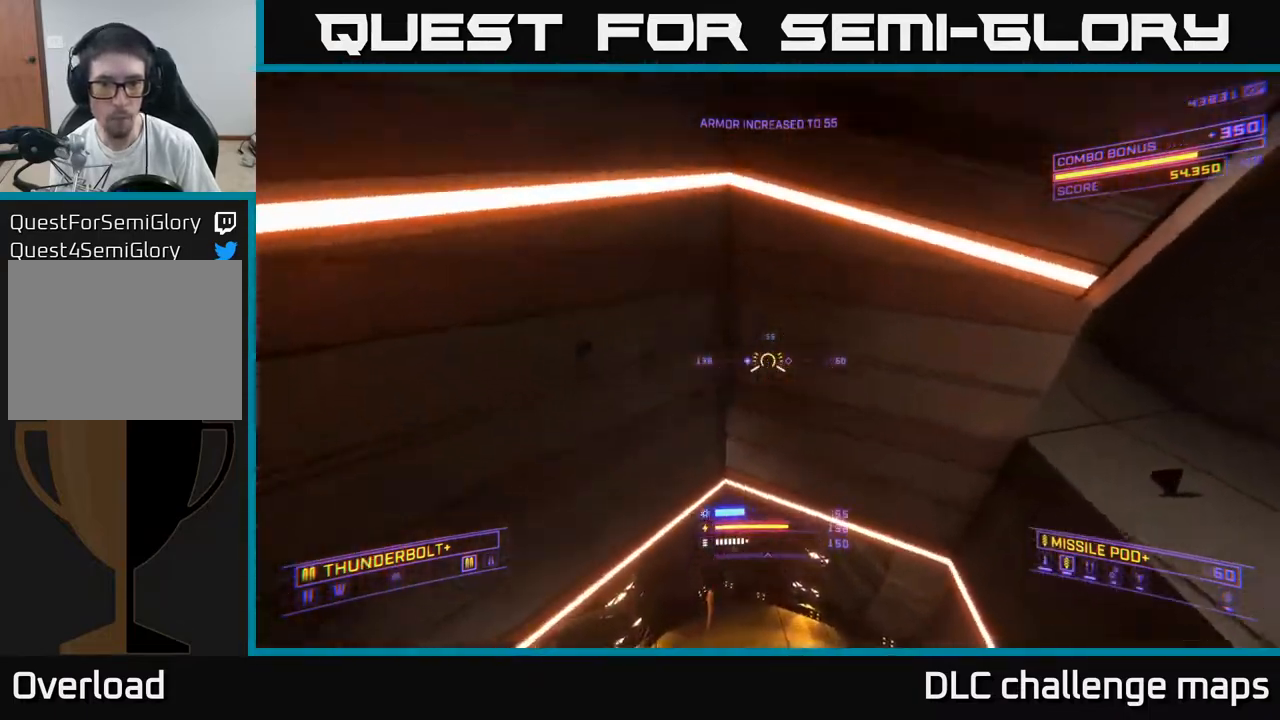
{"buttons": ["A", "R2"], "left_stick": "up", "right_stick": "down-right", "events": [[67, "X", "up"], [100, "left_stick", "center"], [133, "right_stick", "up-right"], [167, "left_stick", "down"], [217, "A", "down"], [233, "right_stick", "up"], [317, "left_stick", "up"], [433, "right_stick", "down-right"]]}
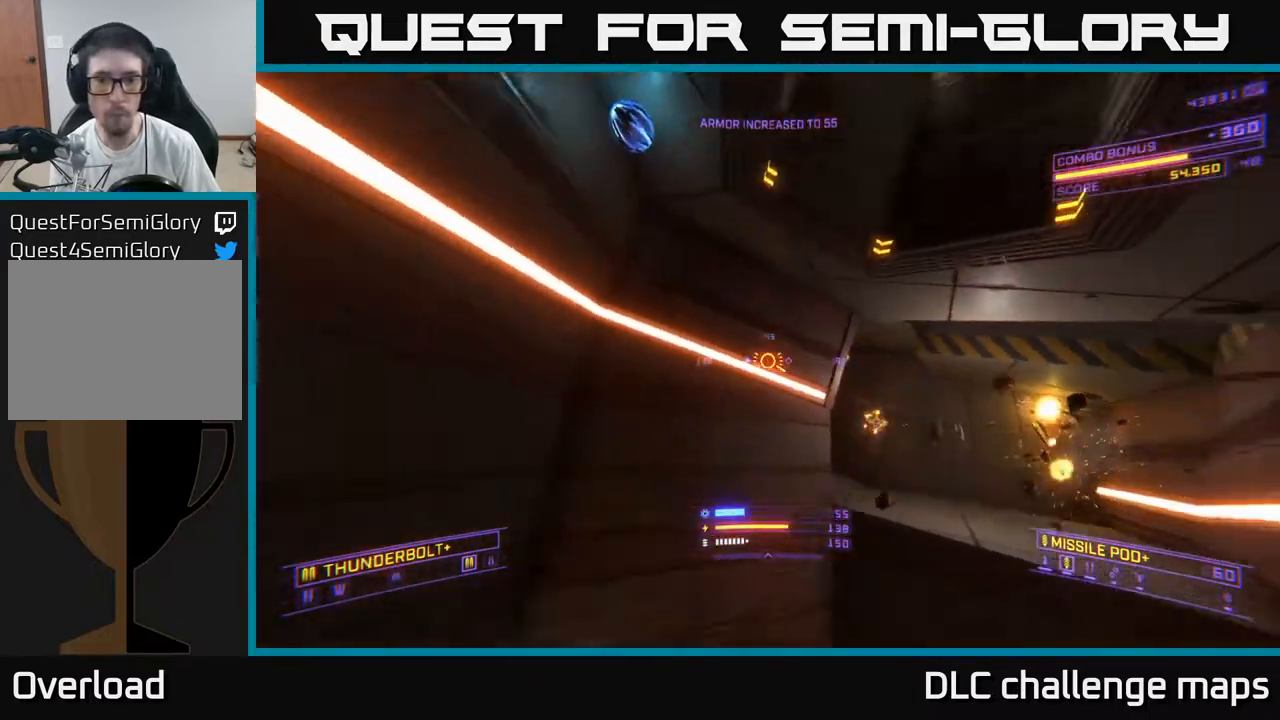
{"buttons": ["R2"], "left_stick": "up-left", "right_stick": "down-right", "events": [[50, "left_stick", "up-left"], [233, "left_stick", "left"], [400, "left_stick", "up-left"], [467, "A", "up"]]}
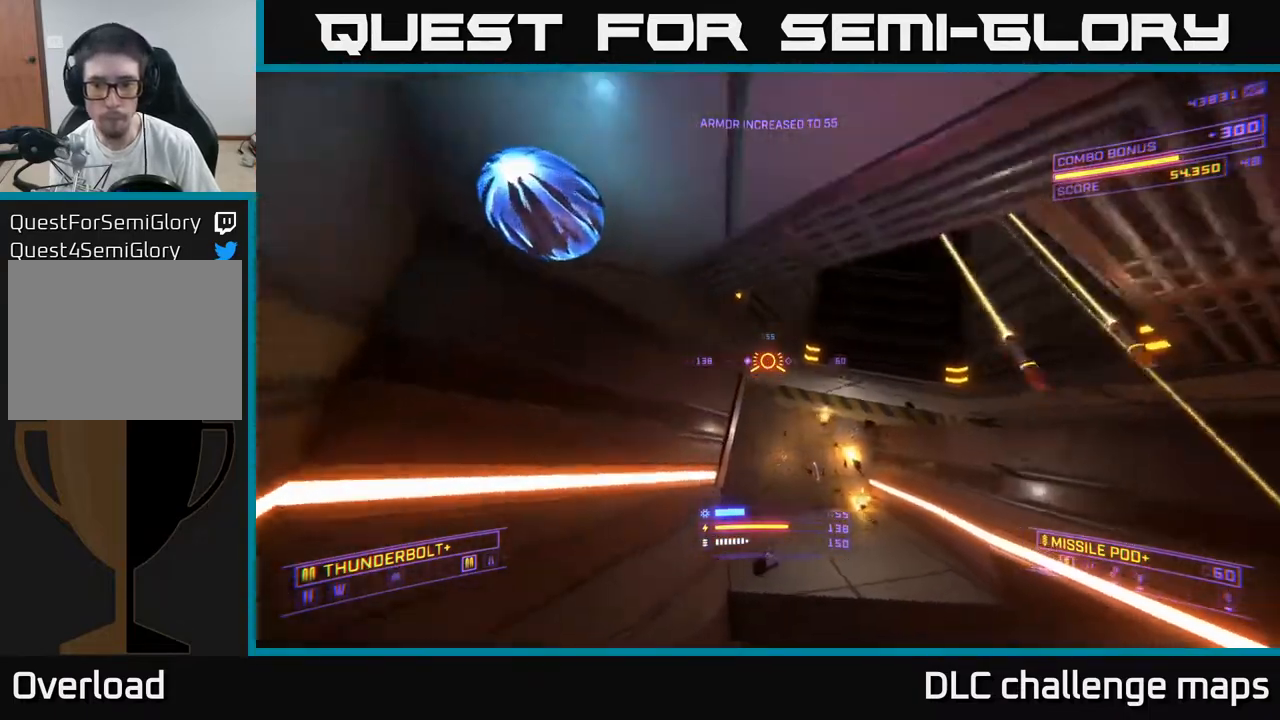
{"buttons": ["R2"], "left_stick": "center", "right_stick": "up-right", "events": [[150, "left_stick", "up-right"], [150, "right_stick", "up"], [167, "X", "down"], [317, "left_stick", "center"], [333, "X", "up"], [367, "right_stick", "up-right"]]}
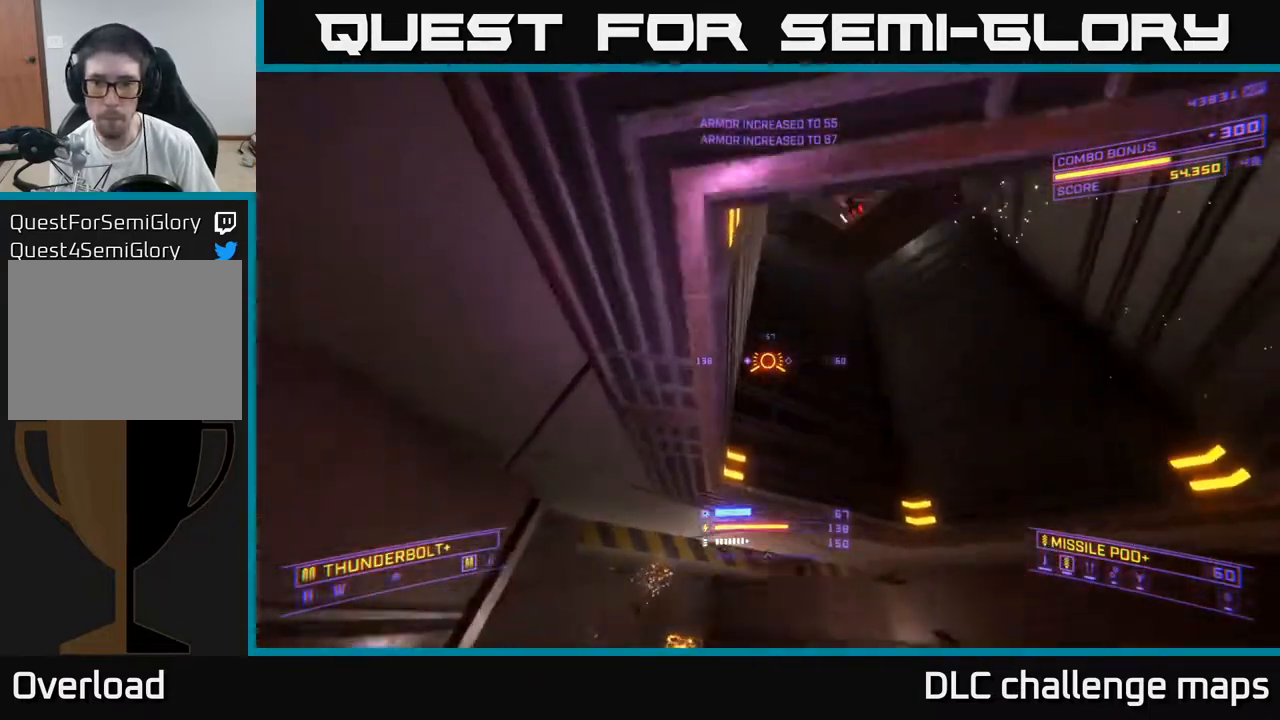
{"buttons": ["X", "R2"], "left_stick": "down-left", "right_stick": "up-left", "events": [[33, "left_stick", "right"], [67, "X", "down"], [100, "left_stick", "up-right"], [333, "right_stick", "up"], [367, "left_stick", "up-left"], [433, "right_stick", "up-left"], [483, "left_stick", "down-left"]]}
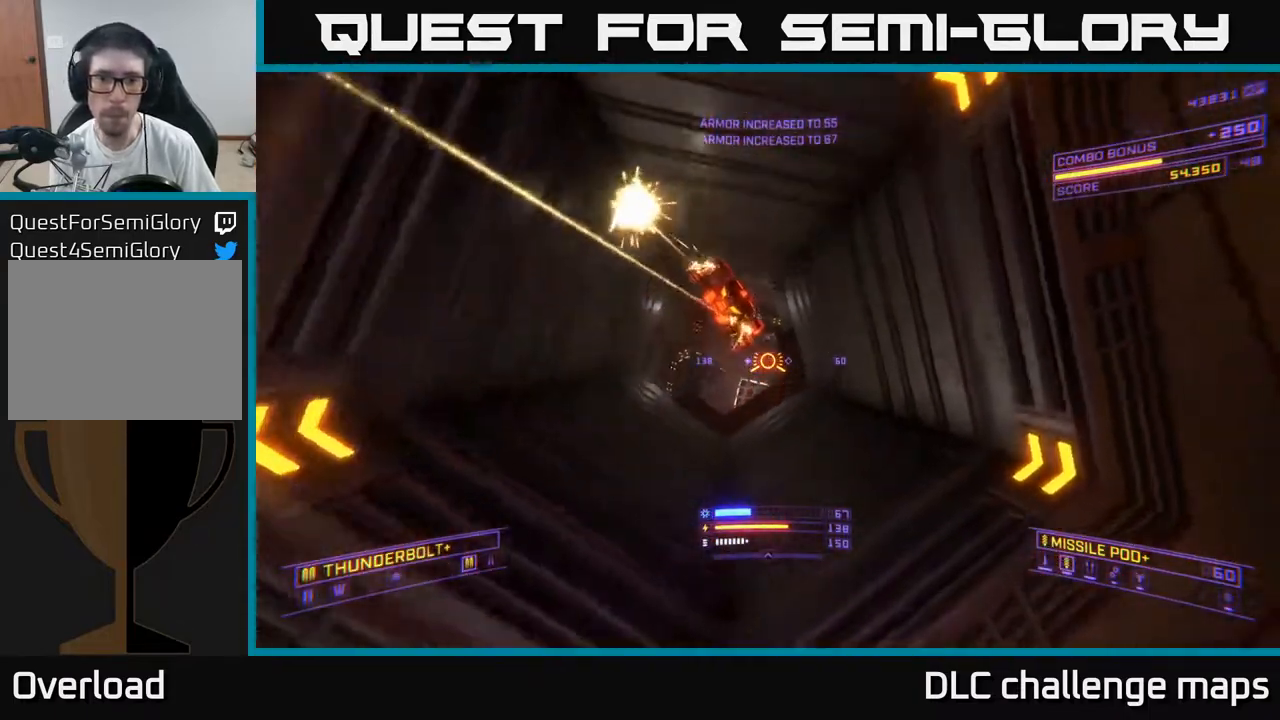
{"buttons": [], "left_stick": "left", "right_stick": "center", "events": [[67, "left_stick", "down"], [67, "right_stick", "up"], [167, "right_stick", "up-right"], [233, "left_stick", "down-left"], [283, "R2", "up"], [300, "right_stick", "down-right"], [450, "X", "up"], [450, "right_stick", "center"], [483, "left_stick", "left"]]}
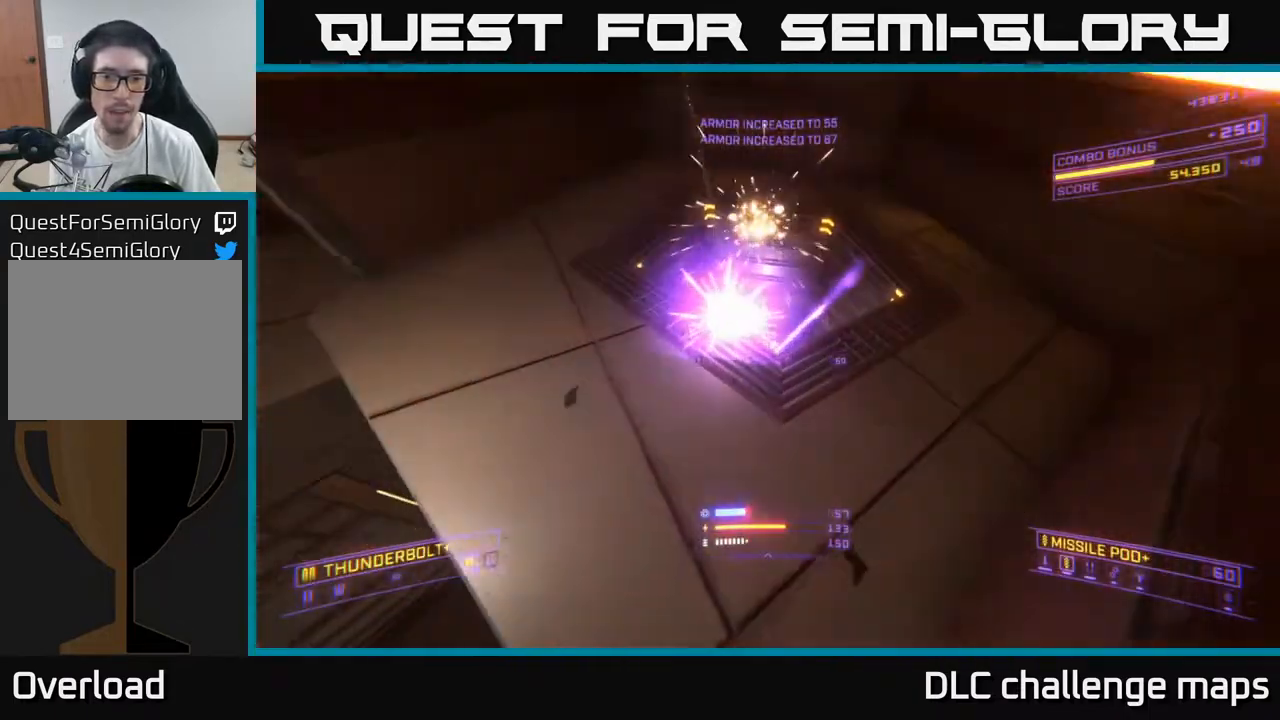
{"buttons": ["A", "R2"], "left_stick": "up-right", "right_stick": "center", "events": [[33, "A", "down"], [100, "left_stick", "center"], [150, "left_stick", "right"], [200, "right_stick", "down-right"], [233, "left_stick", "up-right"], [300, "R2", "down"], [383, "right_stick", "center"]]}